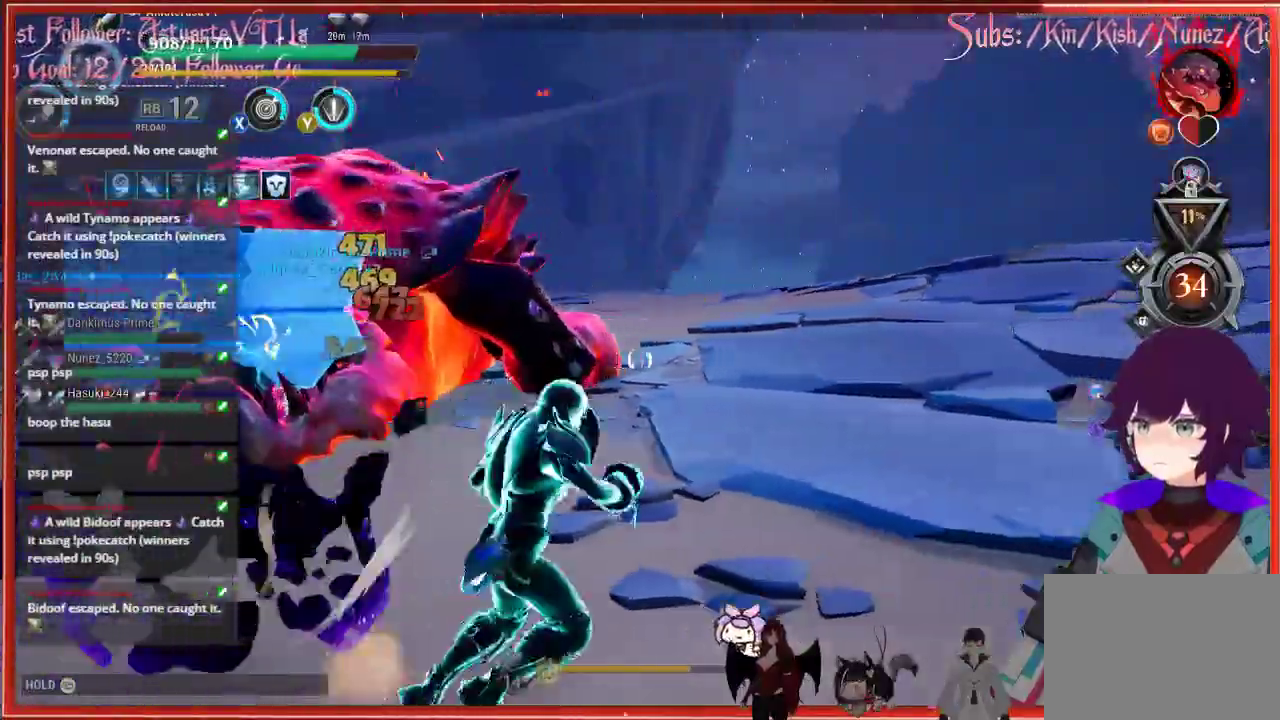
Gameplay with a controller (Xbox layout); each line is a JSON object with the inputs held at the frame after it. "events" lists button and stick changes between this image and that frame as [ms after this image, input, new state], when the widget could be followed in between.
{"buttons": [], "left_stick": "right", "right_stick": "center", "events": [[133, "B", "down"], [200, "B", "up"]]}
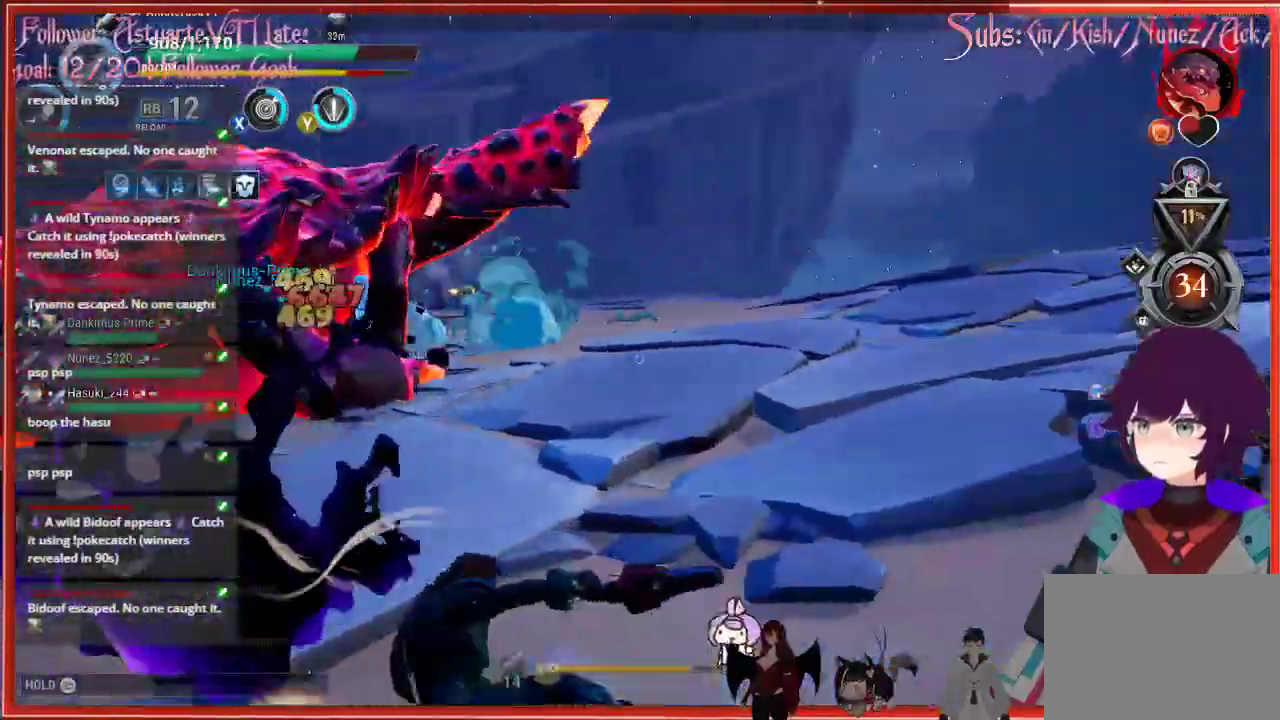
{"buttons": ["R2"], "left_stick": "right", "right_stick": "left", "events": [[17, "right_stick", "left"], [467, "R2", "down"]]}
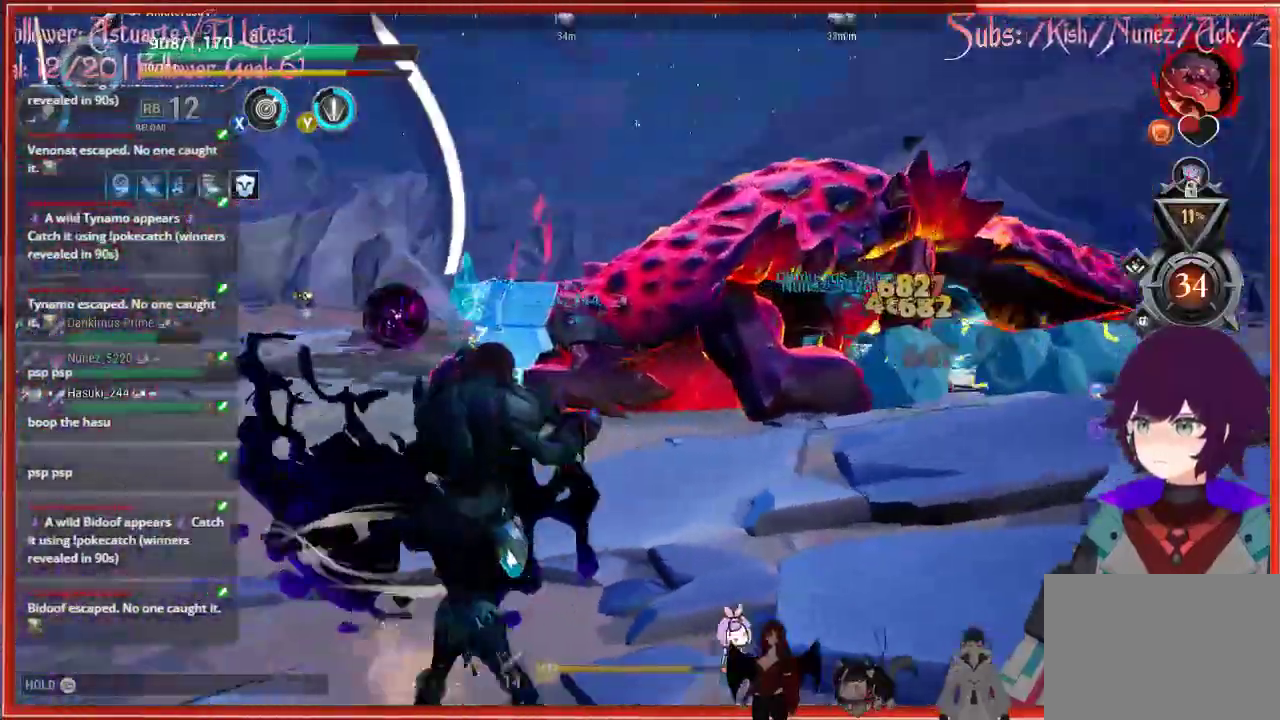
{"buttons": ["R2"], "left_stick": "up-right", "right_stick": "center", "events": [[17, "right_stick", "center"], [50, "left_stick", "up-right"]]}
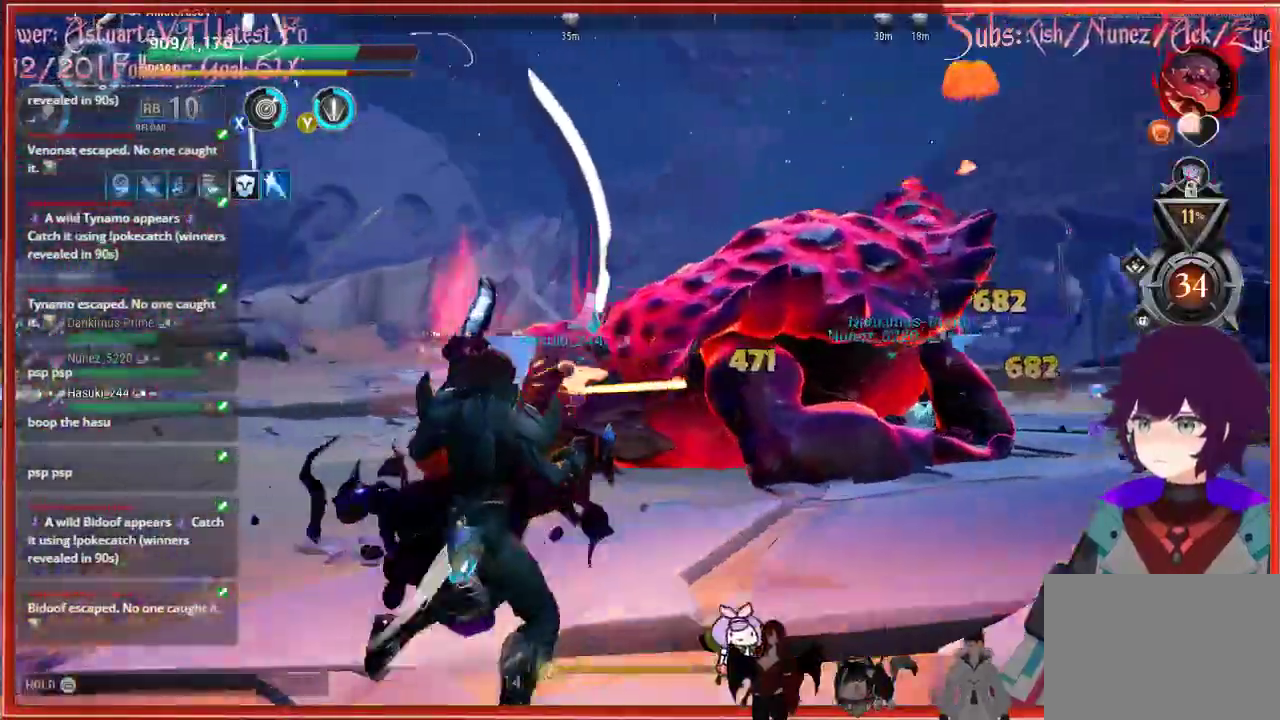
{"buttons": ["R2"], "left_stick": "right", "right_stick": "center", "events": [[133, "left_stick", "right"]]}
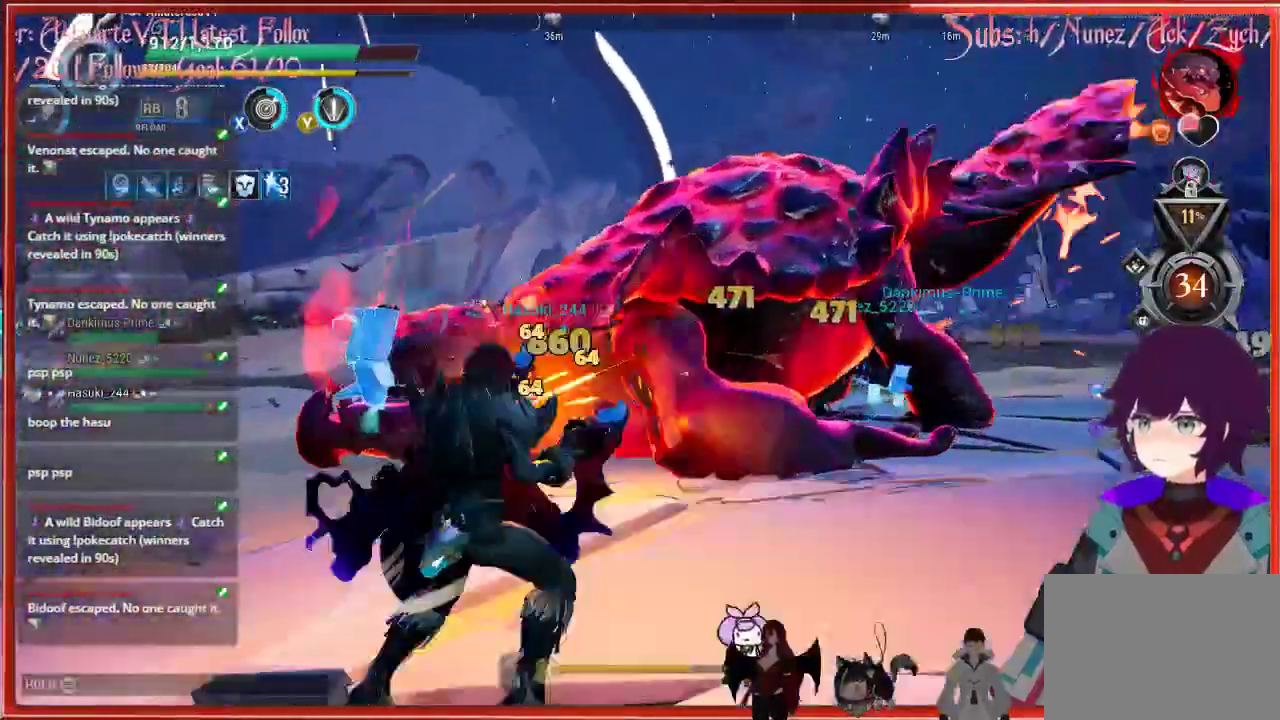
{"buttons": ["R2"], "left_stick": "left", "right_stick": "center", "events": [[283, "left_stick", "center"], [383, "left_stick", "up-left"], [433, "left_stick", "left"]]}
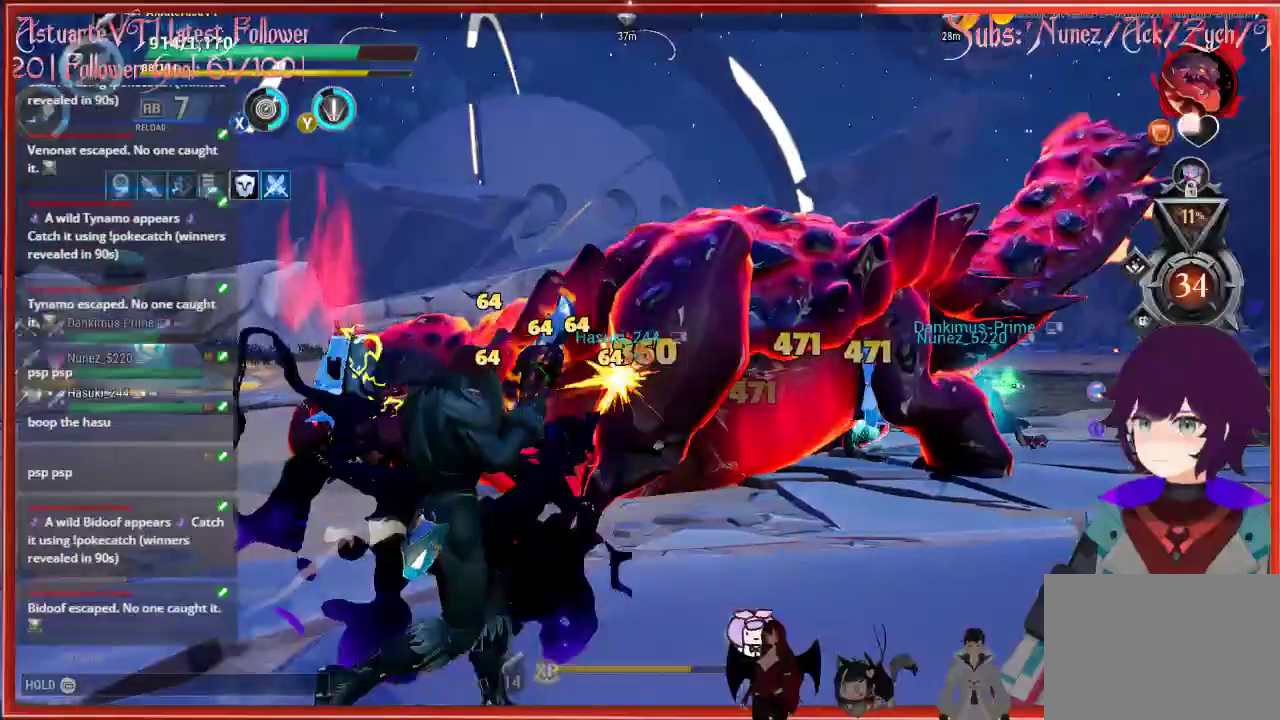
{"buttons": ["R2"], "left_stick": "left", "right_stick": "down-left", "events": [[317, "right_stick", "down-left"]]}
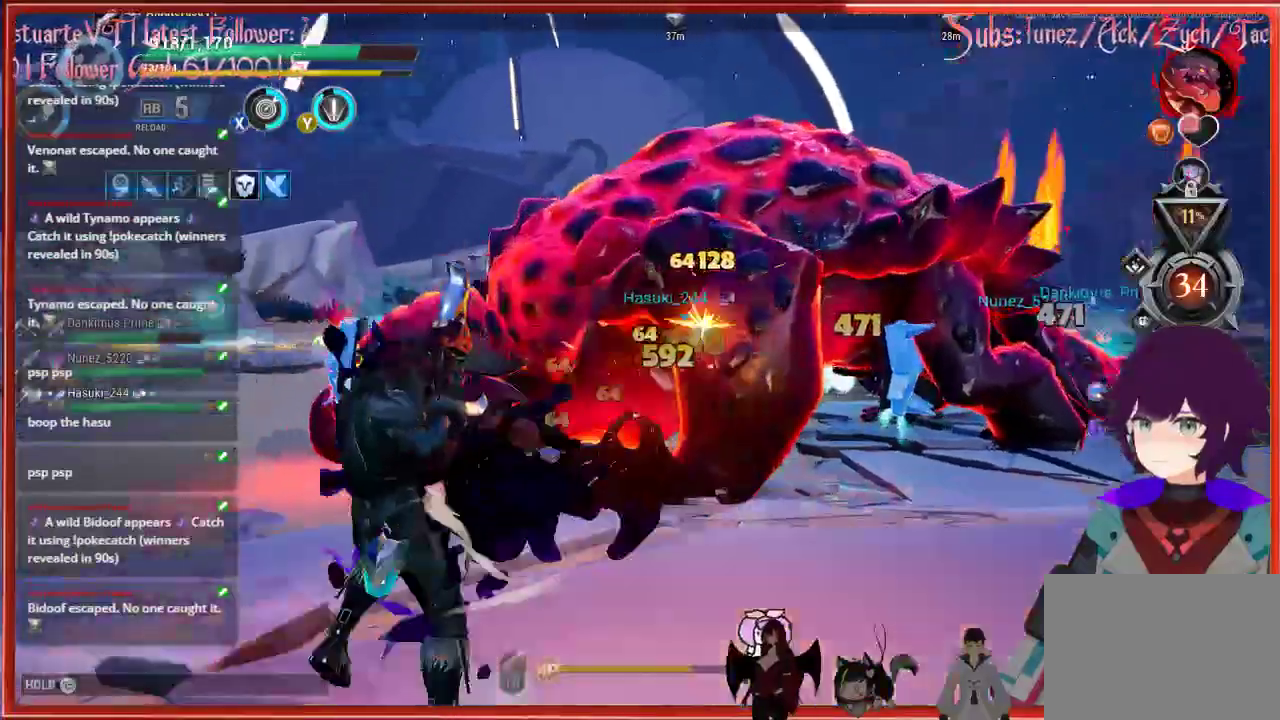
{"buttons": ["R2"], "left_stick": "left", "right_stick": "center", "events": [[267, "right_stick", "center"]]}
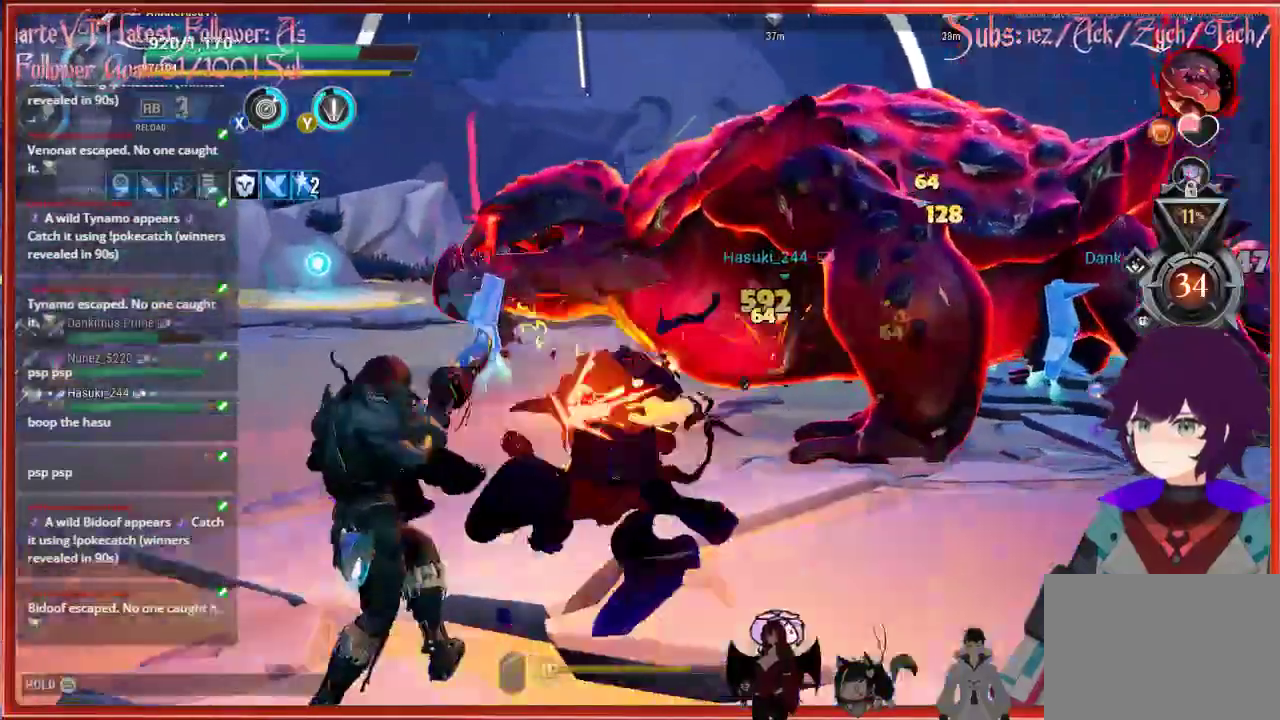
{"buttons": ["R2"], "left_stick": "left", "right_stick": "center", "events": []}
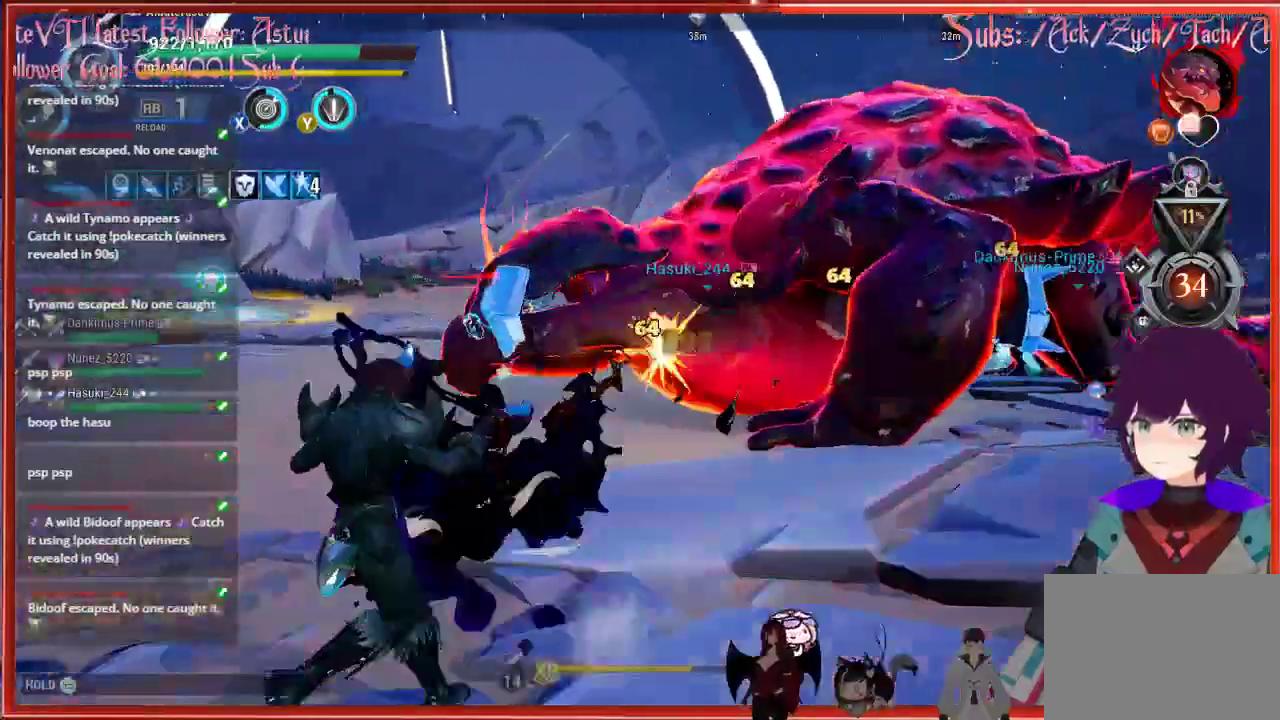
{"buttons": ["R2"], "left_stick": "left", "right_stick": "center", "events": []}
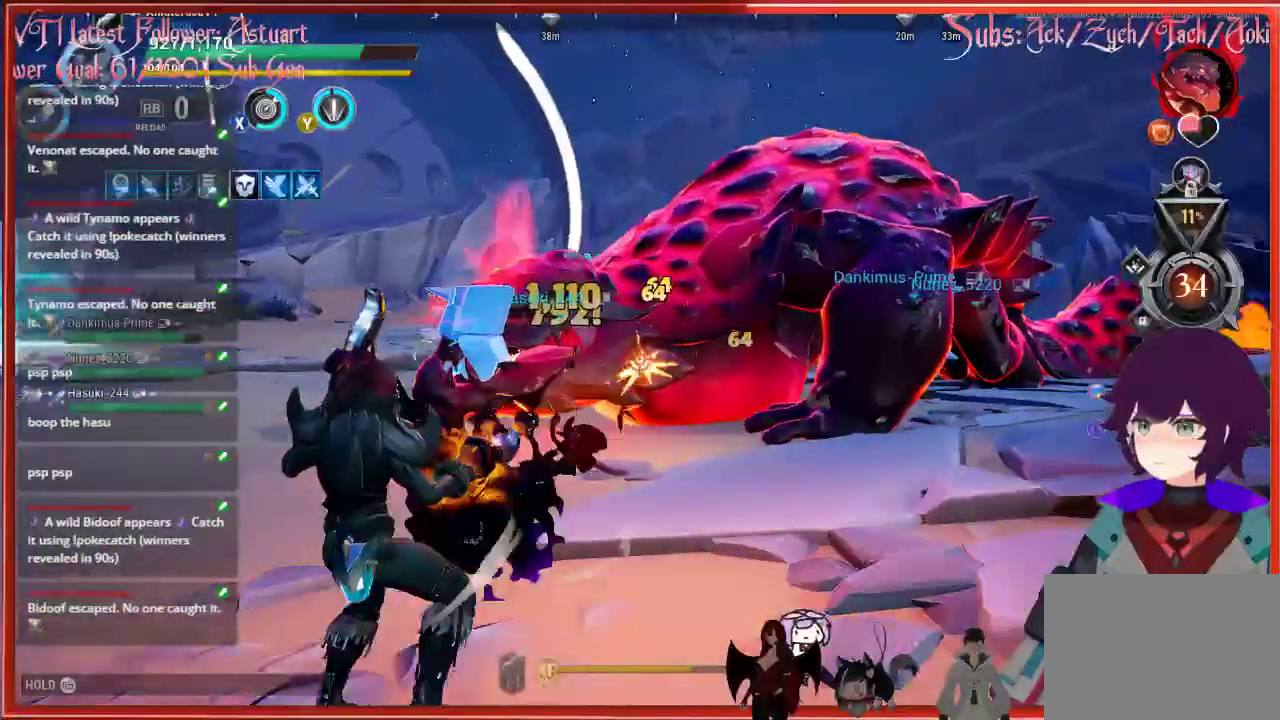
{"buttons": ["R2"], "left_stick": "left", "right_stick": "center", "events": []}
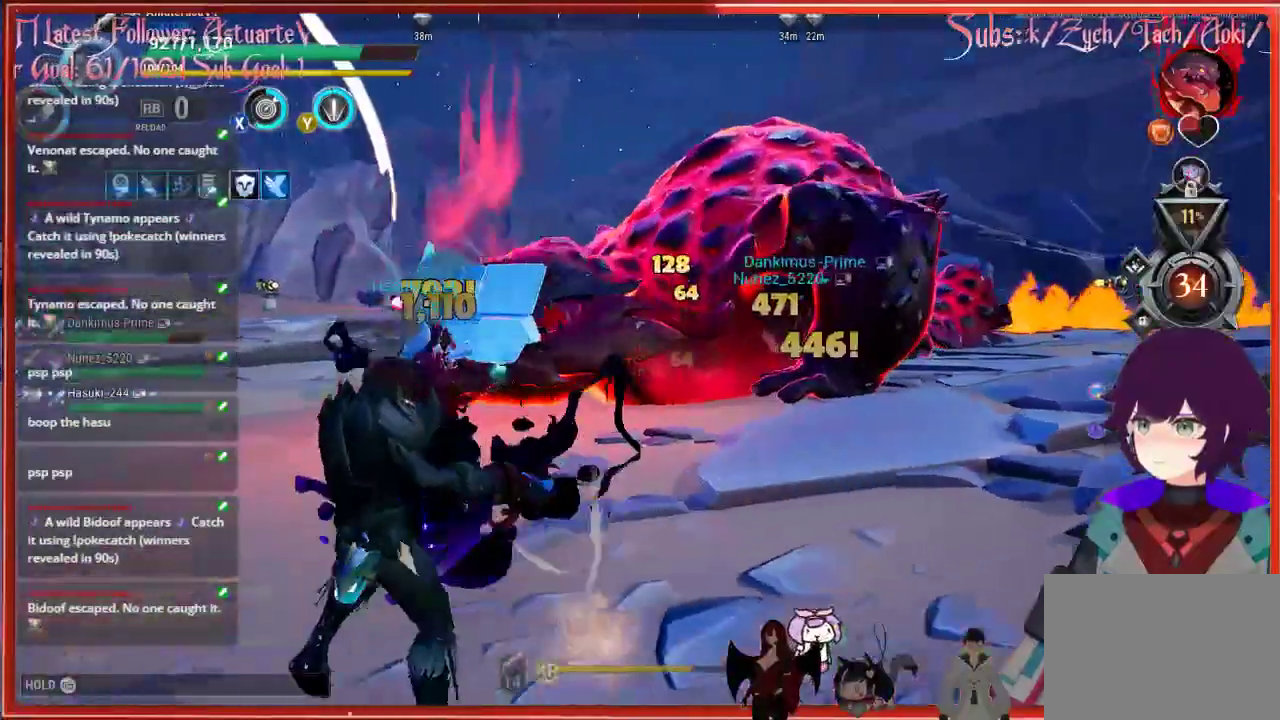
{"buttons": [], "left_stick": "left", "right_stick": "center", "events": [[100, "right_stick", "left"], [183, "R2", "up"], [433, "right_stick", "center"]]}
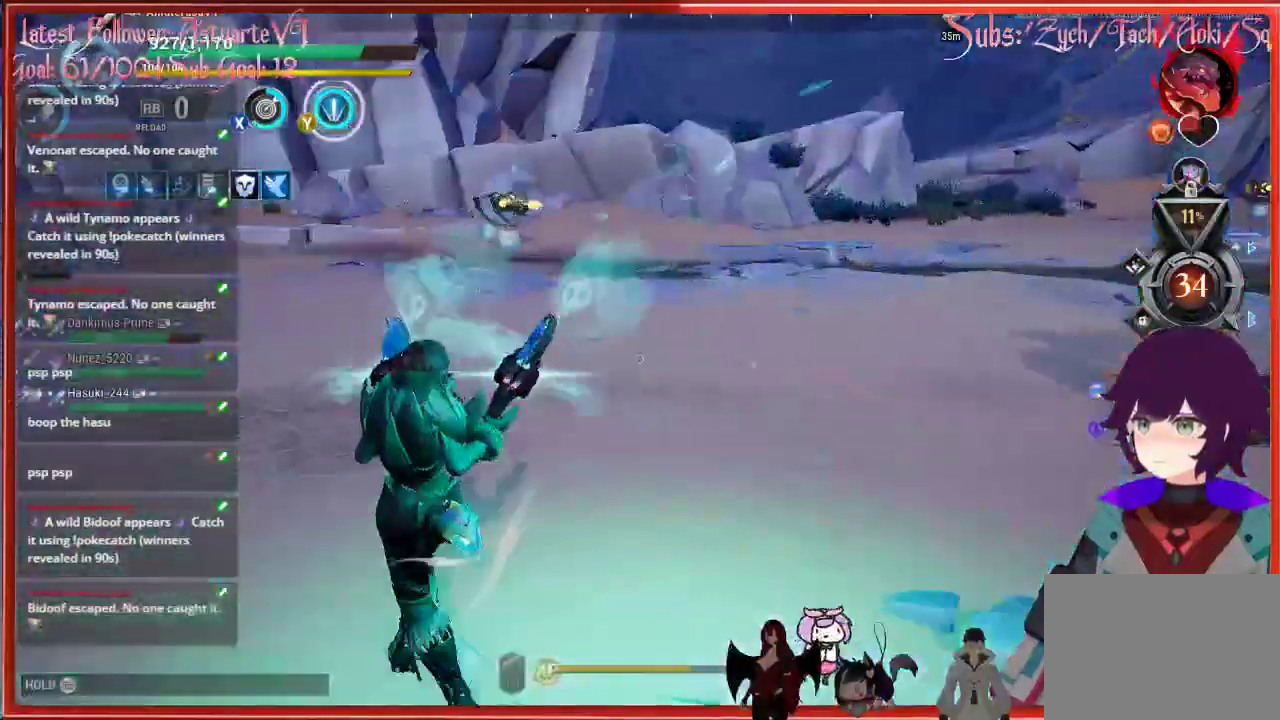
{"buttons": [], "left_stick": "up-left", "right_stick": "center", "events": [[67, "Y", "down"], [183, "Y", "up"], [183, "left_stick", "up-left"]]}
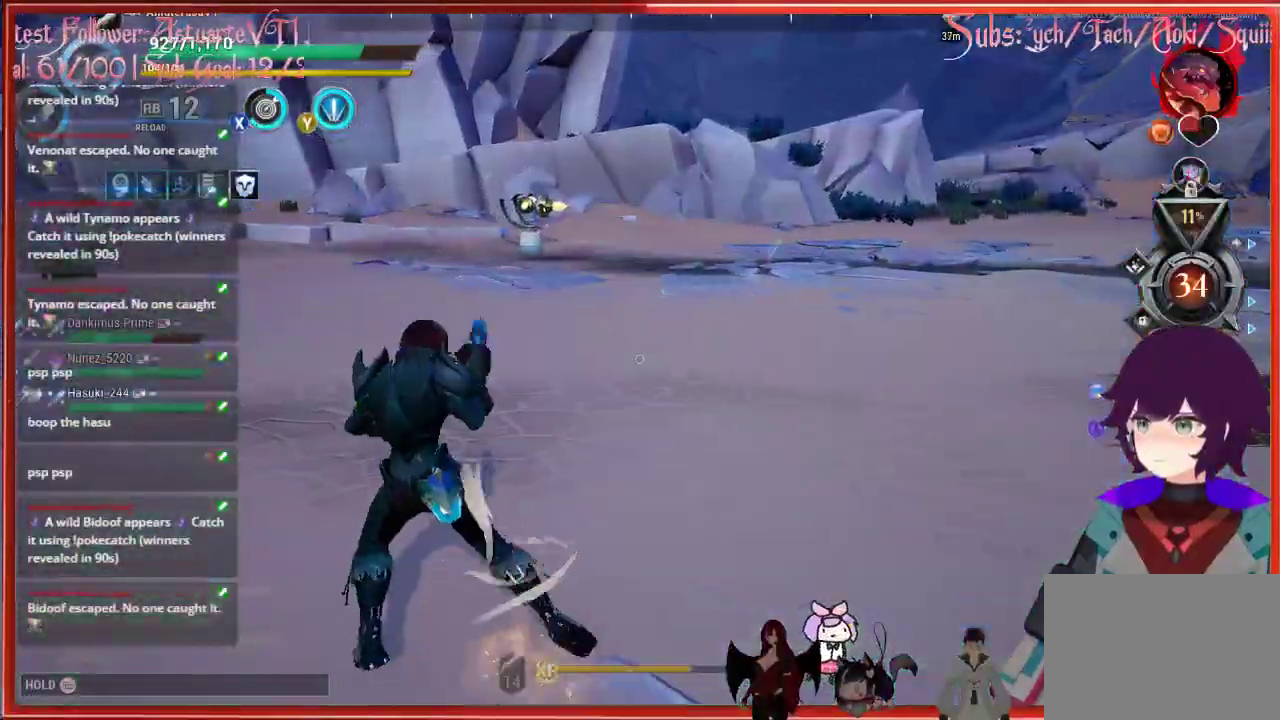
{"buttons": [], "left_stick": "up-left", "right_stick": "center", "events": [[200, "Y", "down"], [317, "Y", "up"]]}
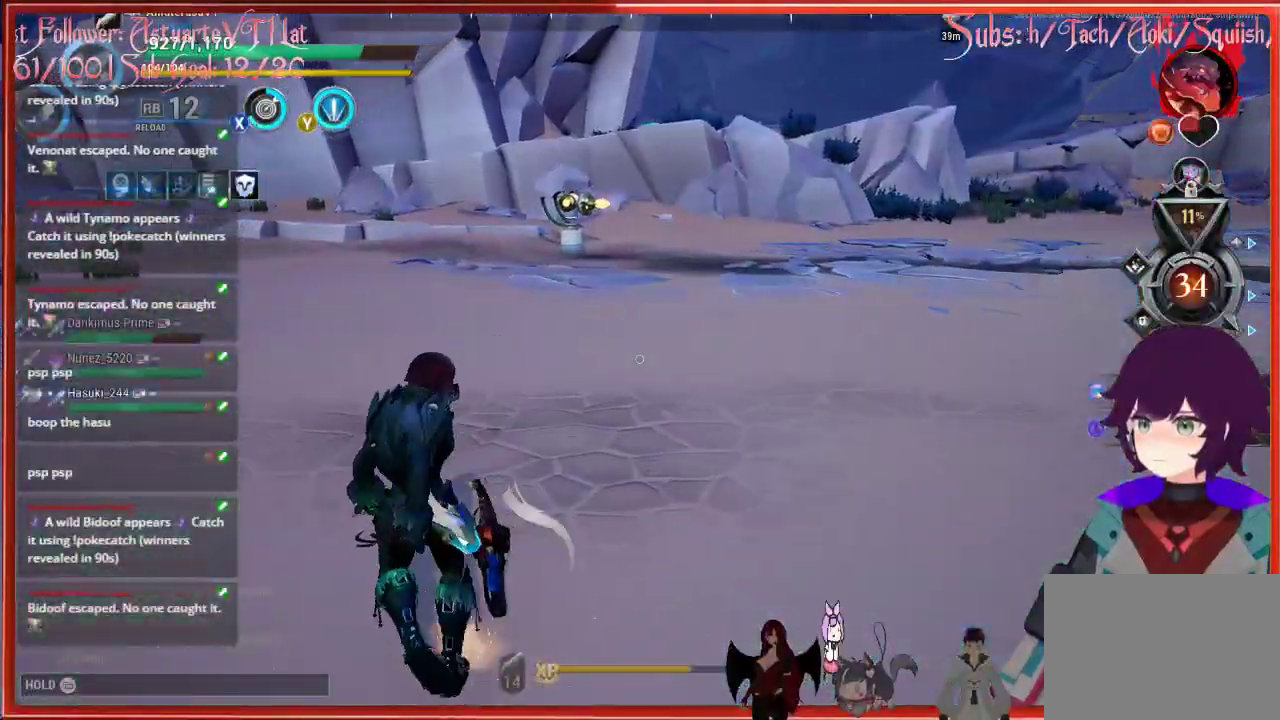
{"buttons": [], "left_stick": "up", "right_stick": "right", "events": [[300, "left_stick", "up"], [433, "right_stick", "right"]]}
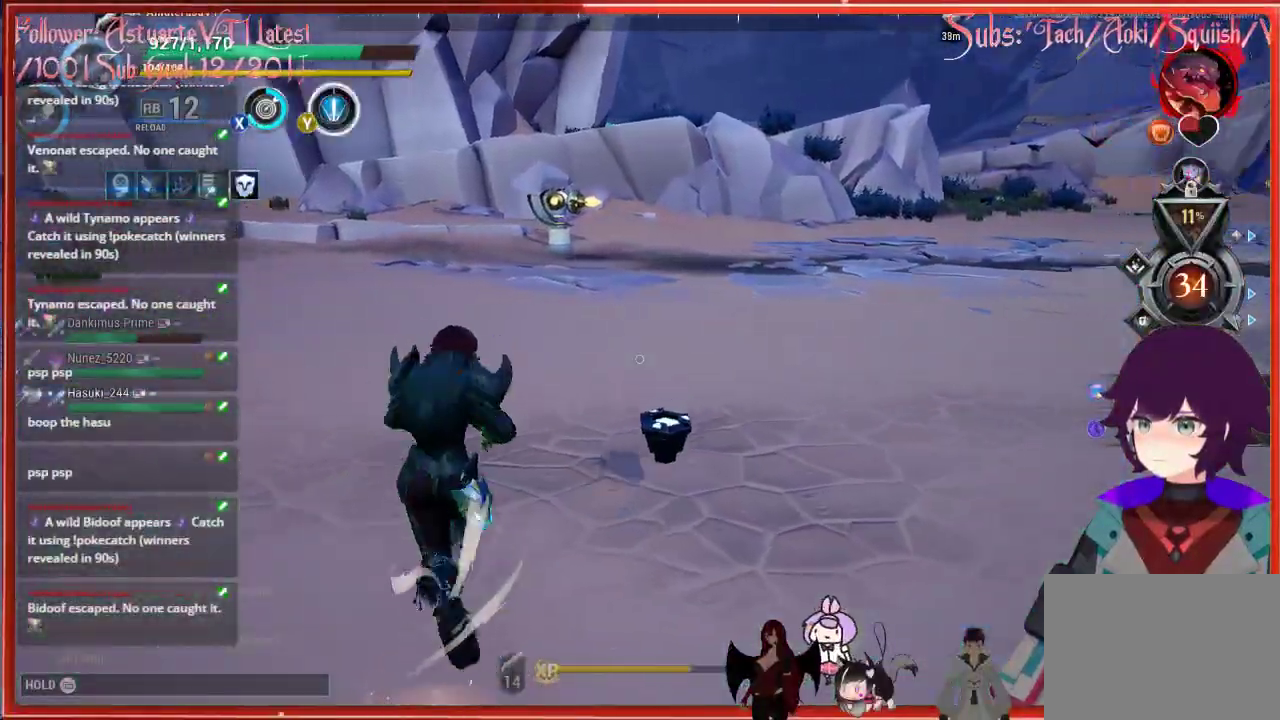
{"buttons": [], "left_stick": "up", "right_stick": "right", "events": []}
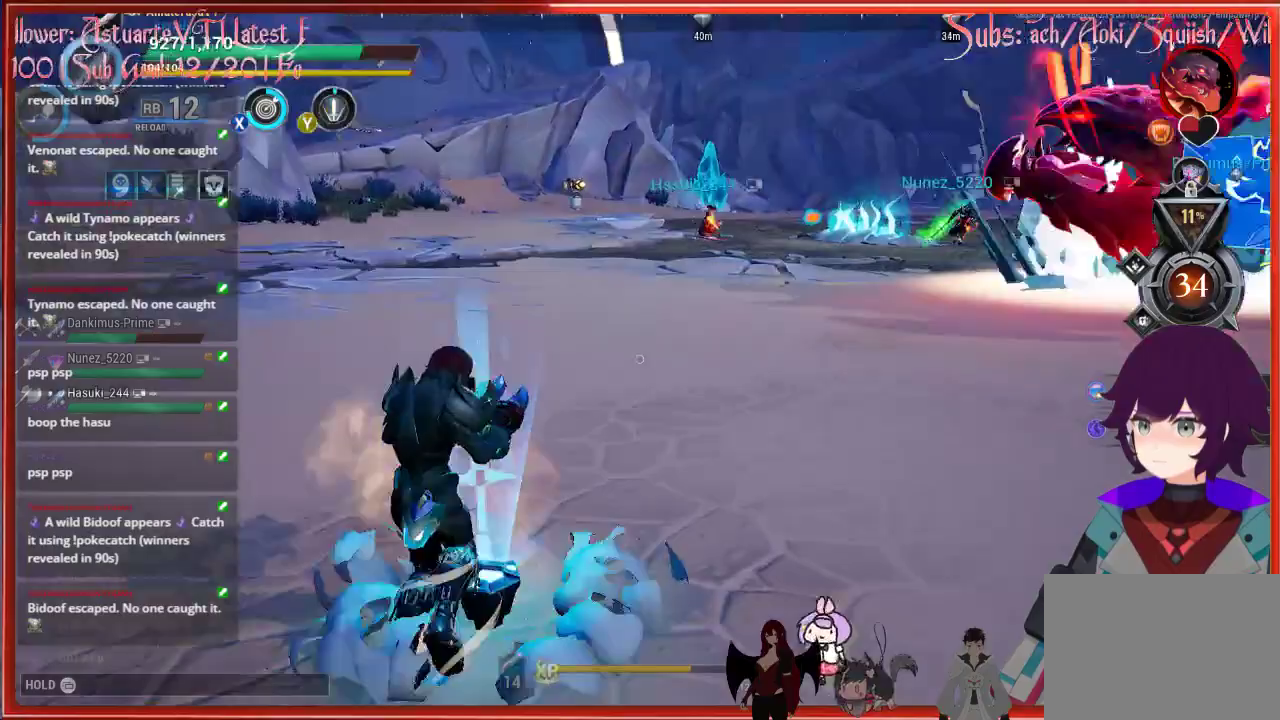
{"buttons": [], "left_stick": "up", "right_stick": "right", "events": []}
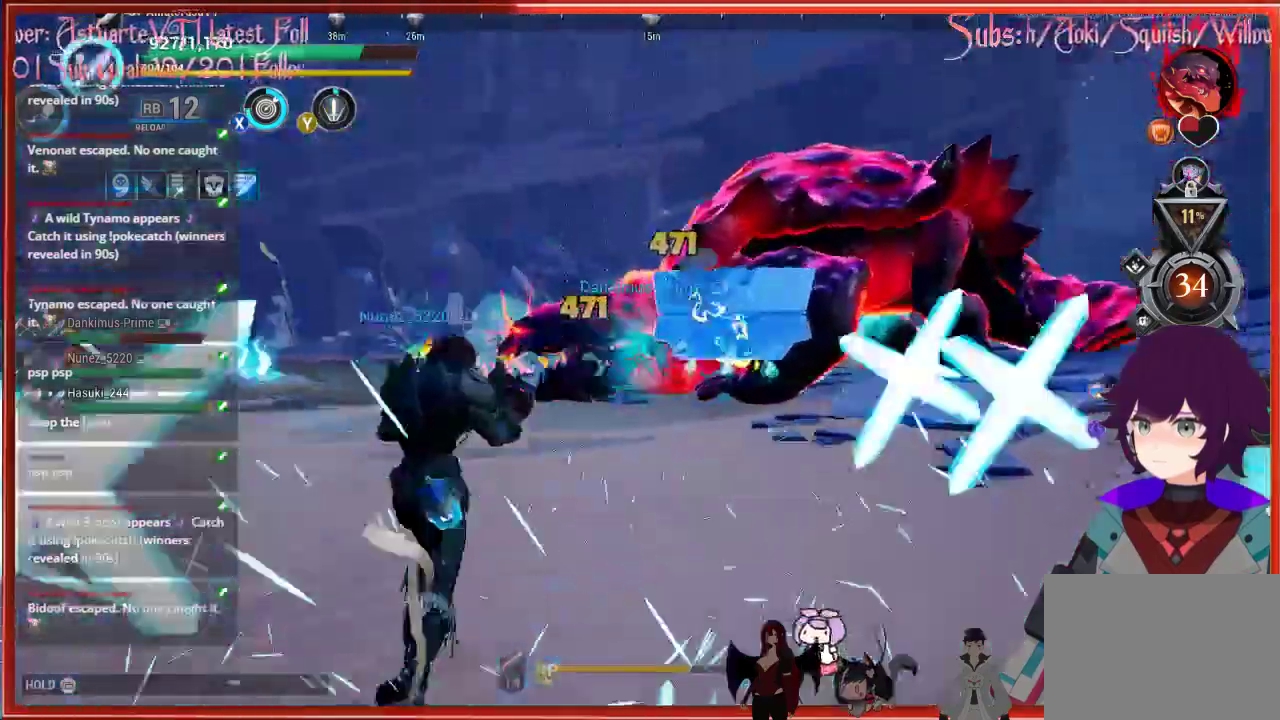
{"buttons": ["R2"], "left_stick": "up-left", "right_stick": "center", "events": [[150, "right_stick", "up-right"], [217, "R2", "down"], [250, "left_stick", "up-left"], [250, "right_stick", "center"]]}
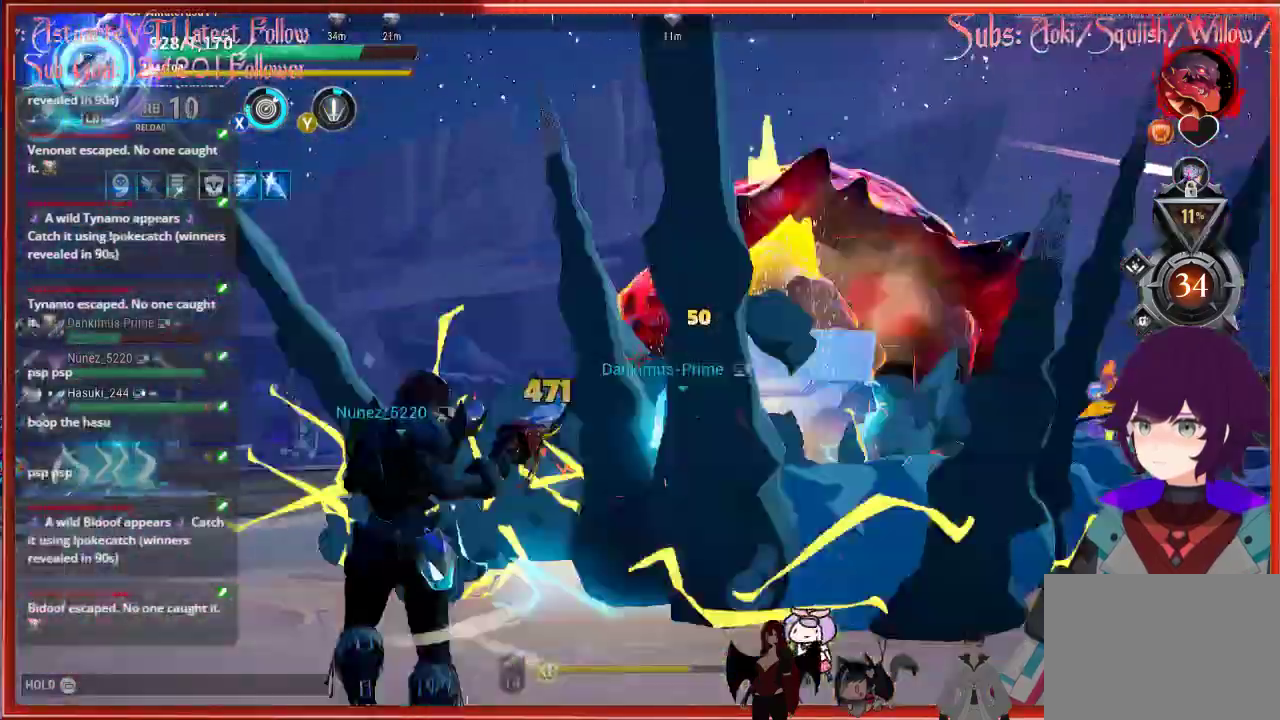
{"buttons": ["R2"], "left_stick": "up-left", "right_stick": "center", "events": []}
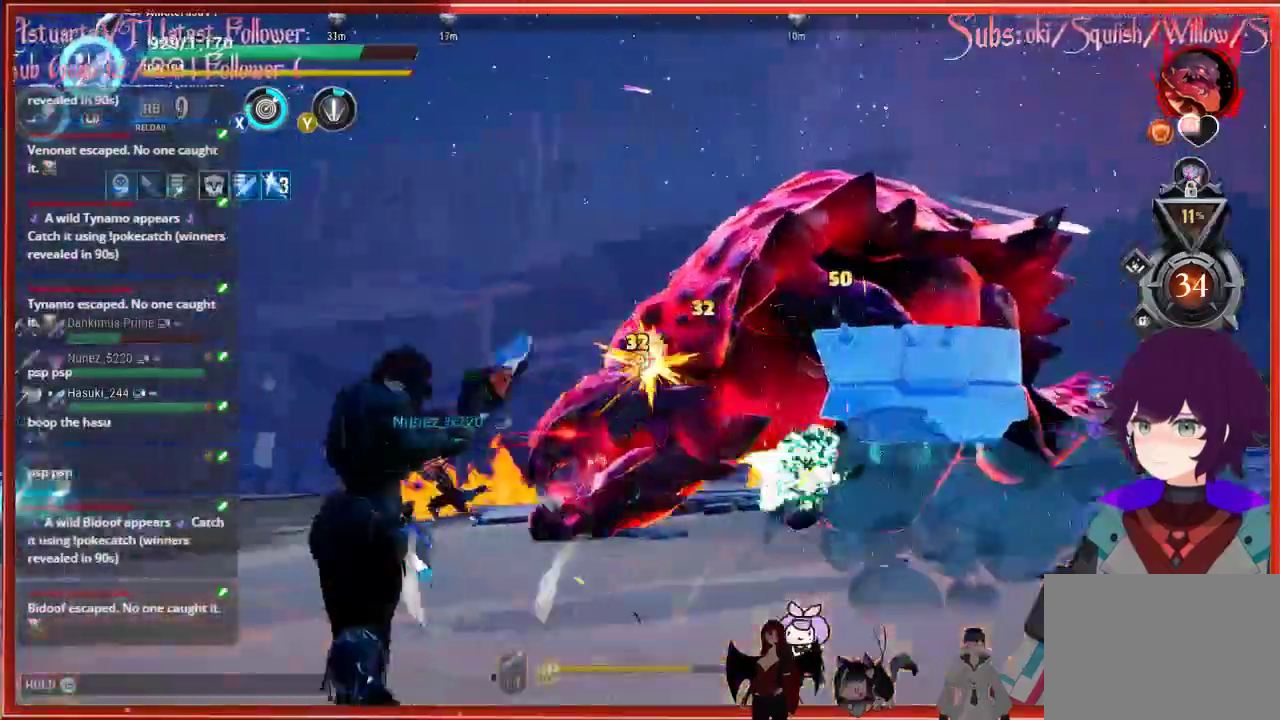
{"buttons": ["R2"], "left_stick": "up-left", "right_stick": "center", "events": []}
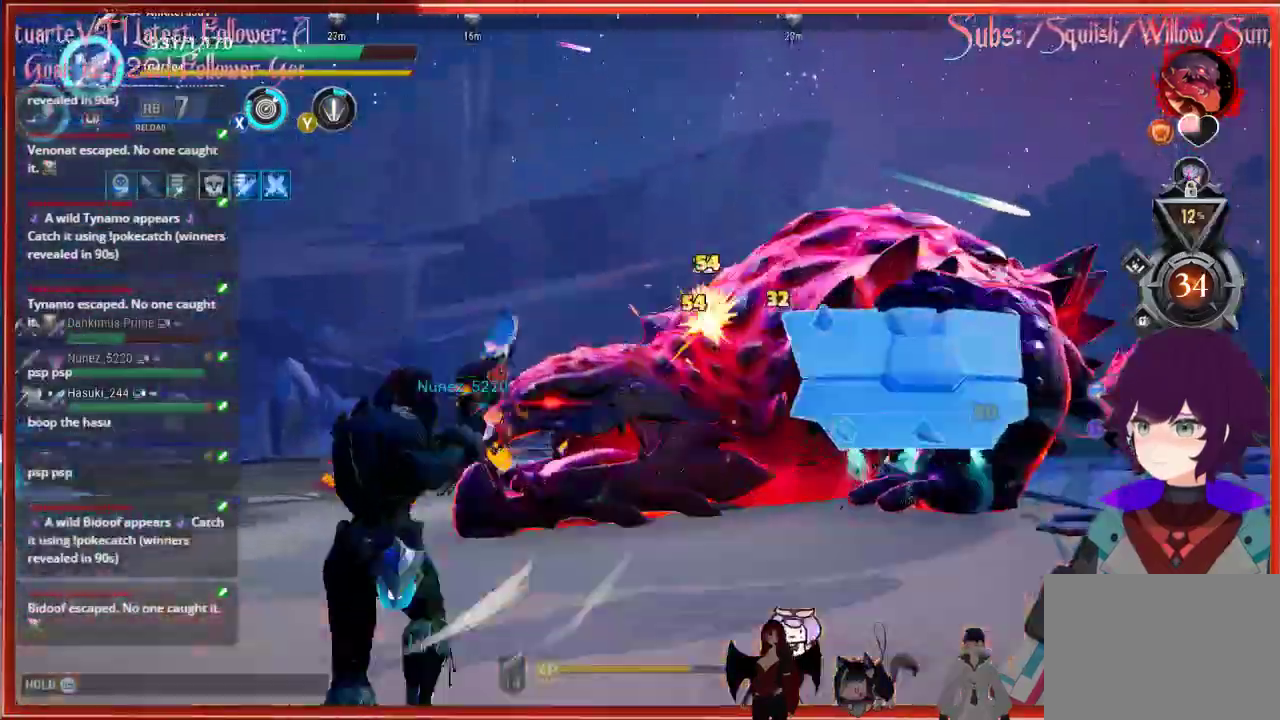
{"buttons": ["R2"], "left_stick": "up-left", "right_stick": "center", "events": []}
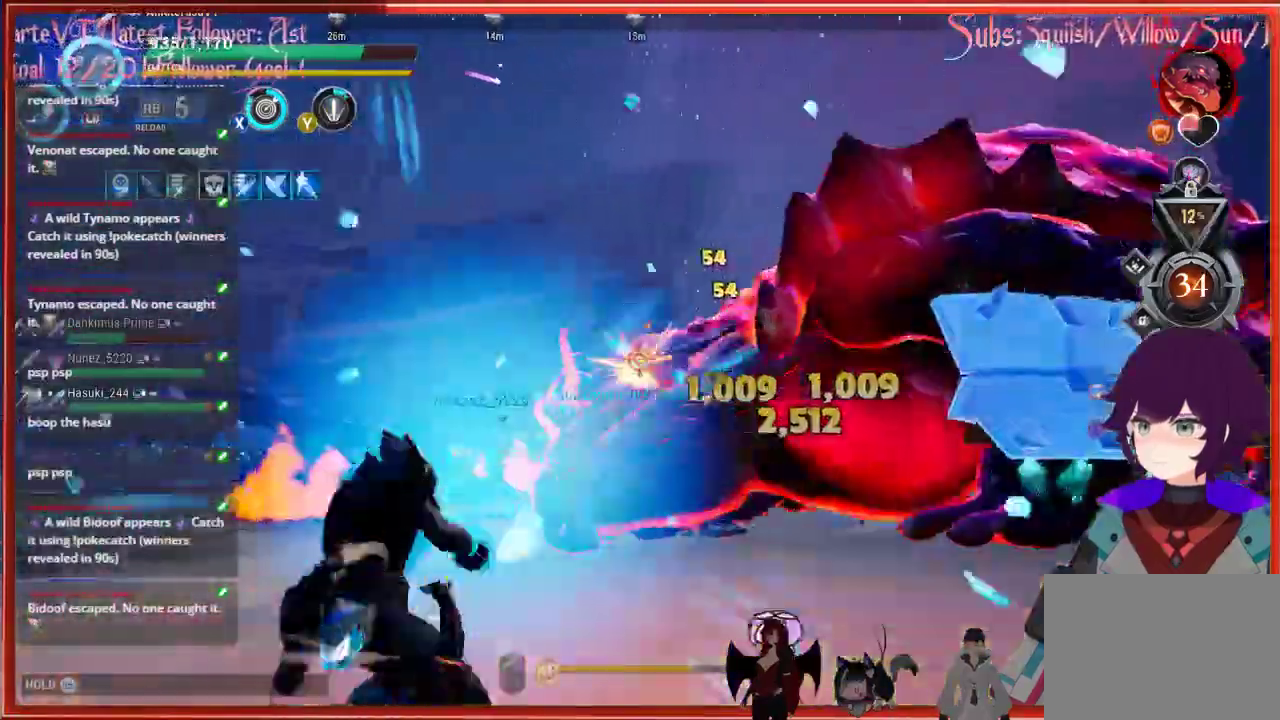
{"buttons": ["R2"], "left_stick": "up", "right_stick": "center", "events": [[267, "left_stick", "up"]]}
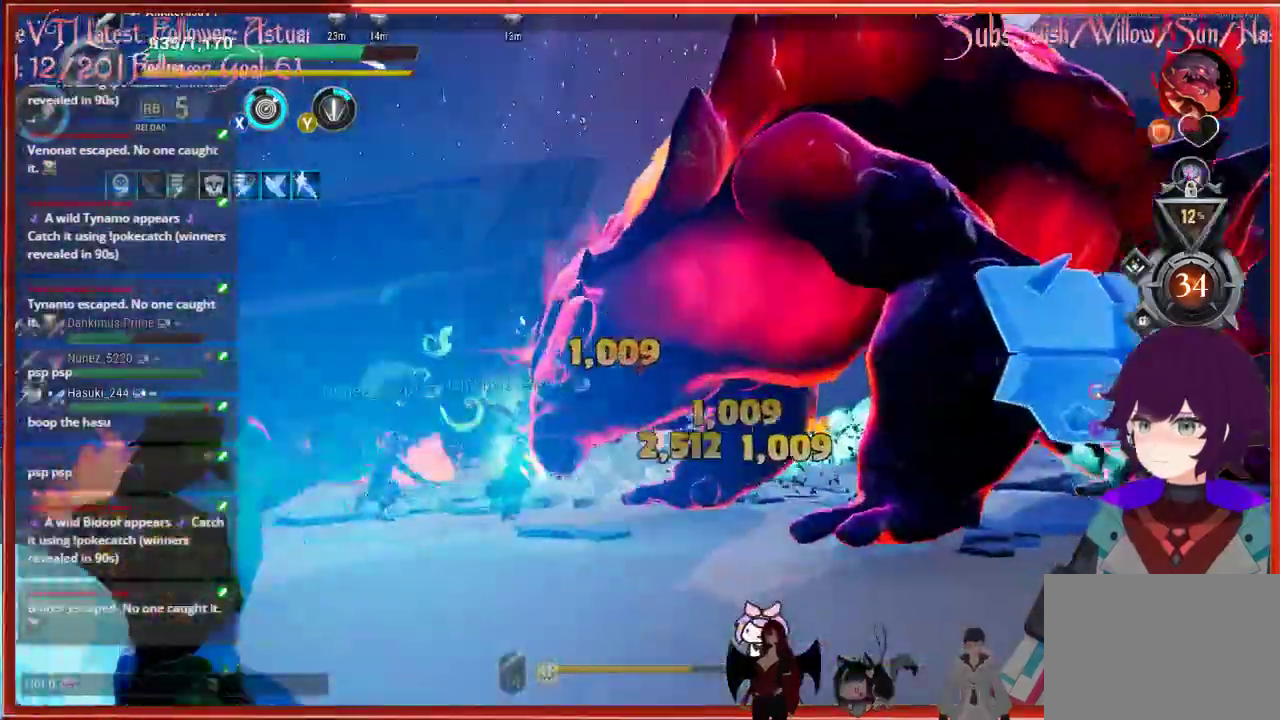
{"buttons": ["R2"], "left_stick": "center", "right_stick": "center", "events": [[200, "left_stick", "center"]]}
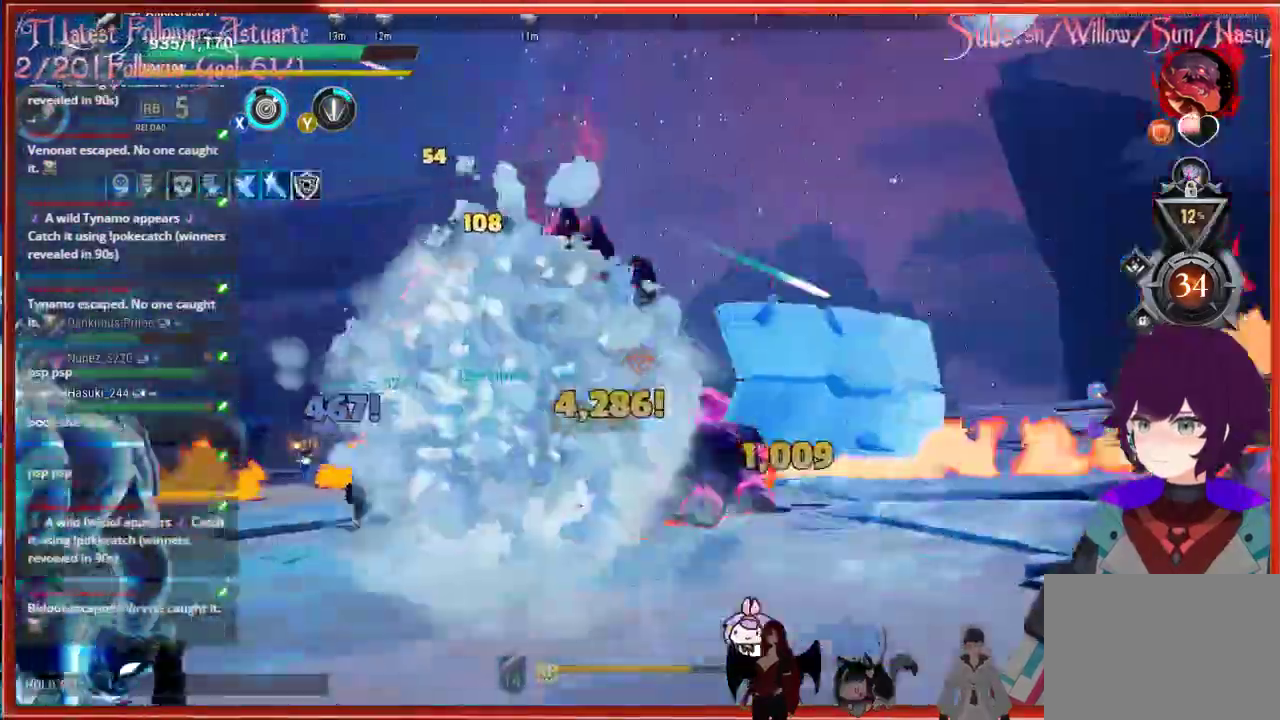
{"buttons": ["R2"], "left_stick": "left", "right_stick": "center", "events": [[150, "left_stick", "left"]]}
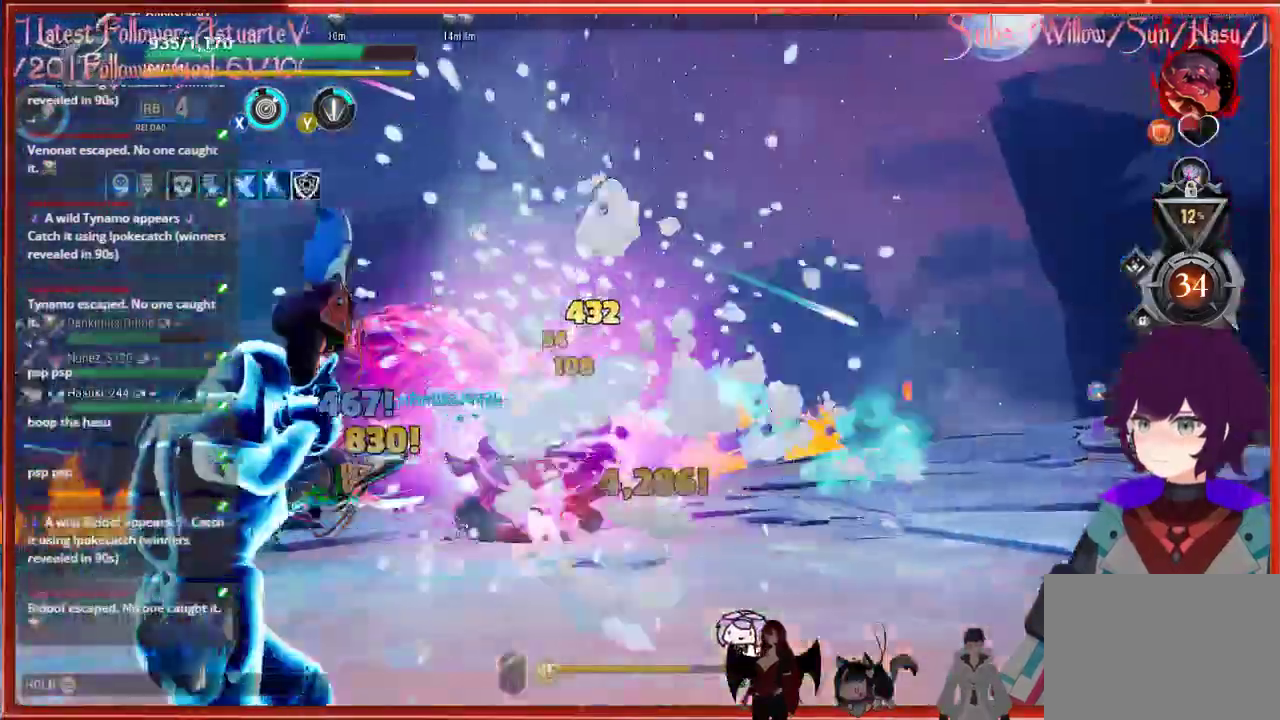
{"buttons": ["R2"], "left_stick": "left", "right_stick": "center", "events": []}
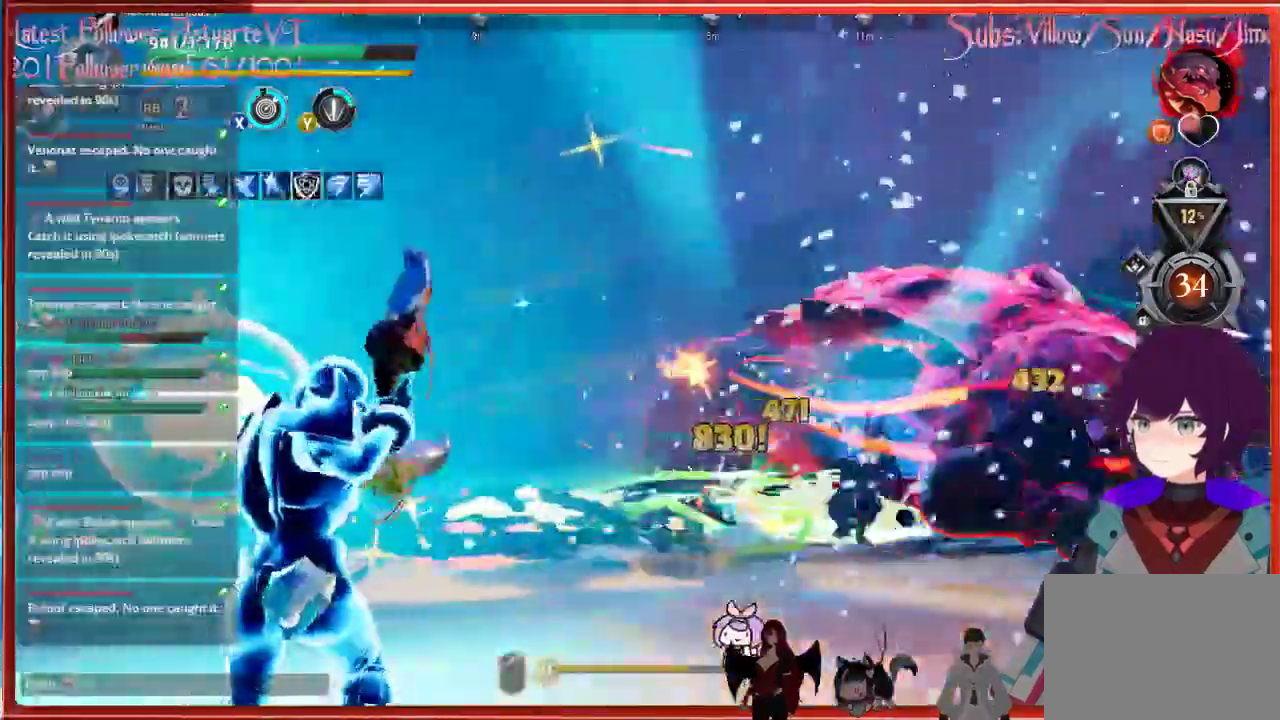
{"buttons": ["R2"], "left_stick": "up-left", "right_stick": "right", "events": [[50, "right_stick", "left"], [317, "left_stick", "up-left"], [317, "right_stick", "right"]]}